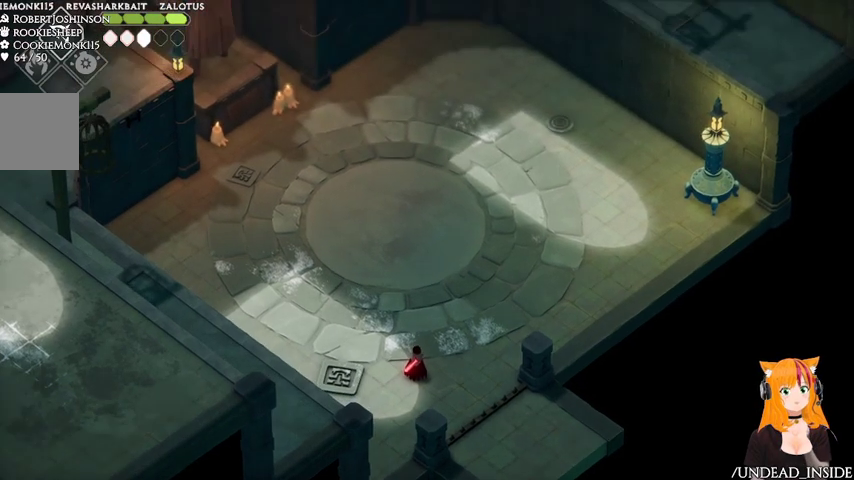
Gameplay with a controller (Xbox layout); each line is a JSON object with the inputs held at the frame after it. "events" lists button and stick changes between this image and that frame as [ms after this image, input, new state], when the widget could be followed in between. Not read: L3 R3.
{"buttons": [], "left_stick": "center", "right_stick": "up", "events": []}
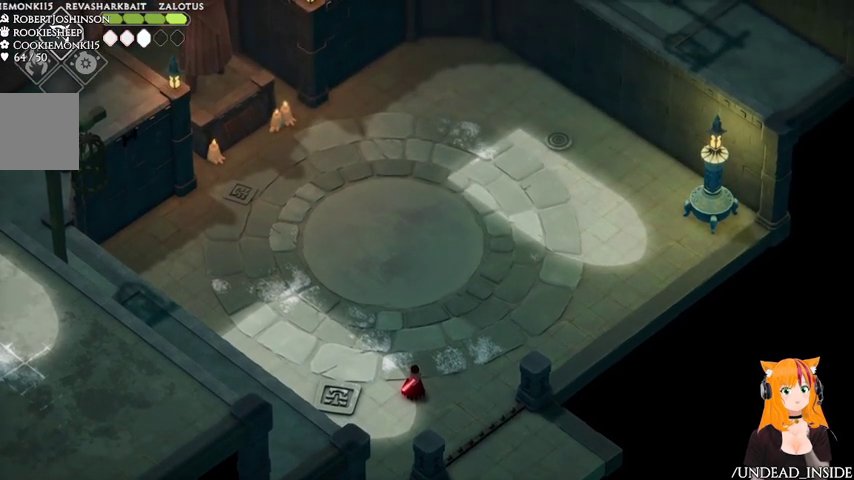
{"buttons": [], "left_stick": "center", "right_stick": "up", "events": []}
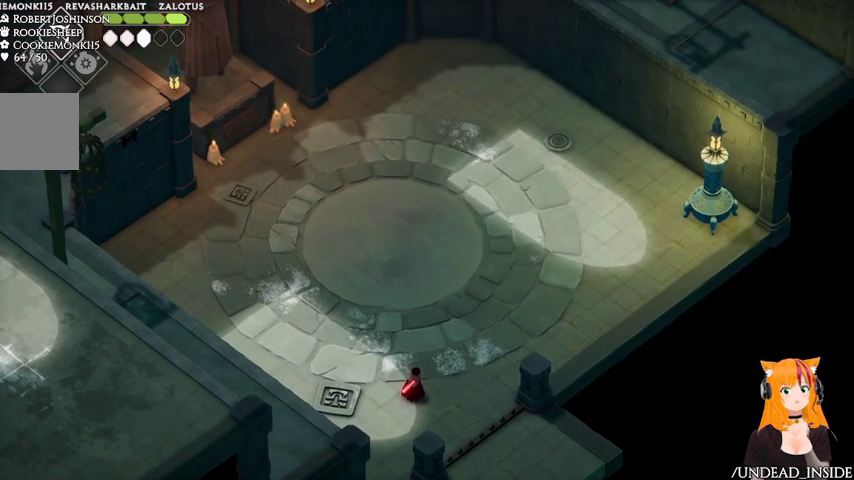
{"buttons": [], "left_stick": "center", "right_stick": "up", "events": []}
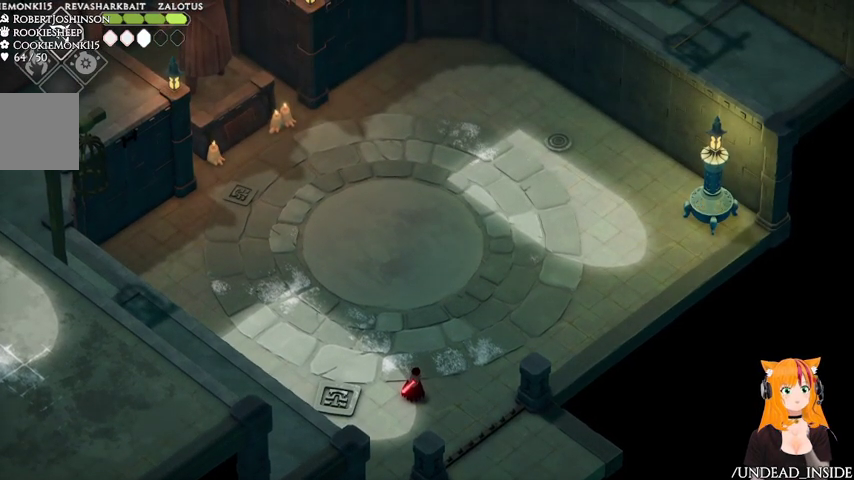
{"buttons": [], "left_stick": "center", "right_stick": "up", "events": []}
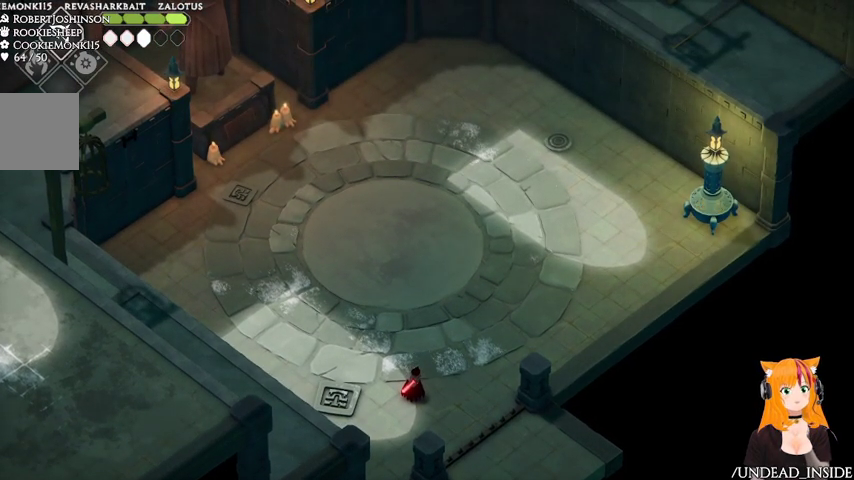
{"buttons": [], "left_stick": "center", "right_stick": "up", "events": []}
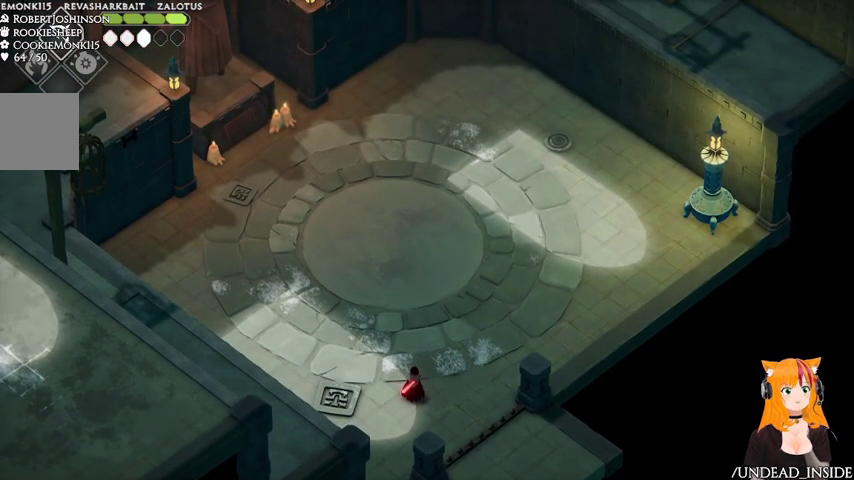
{"buttons": [], "left_stick": "center", "right_stick": "up", "events": []}
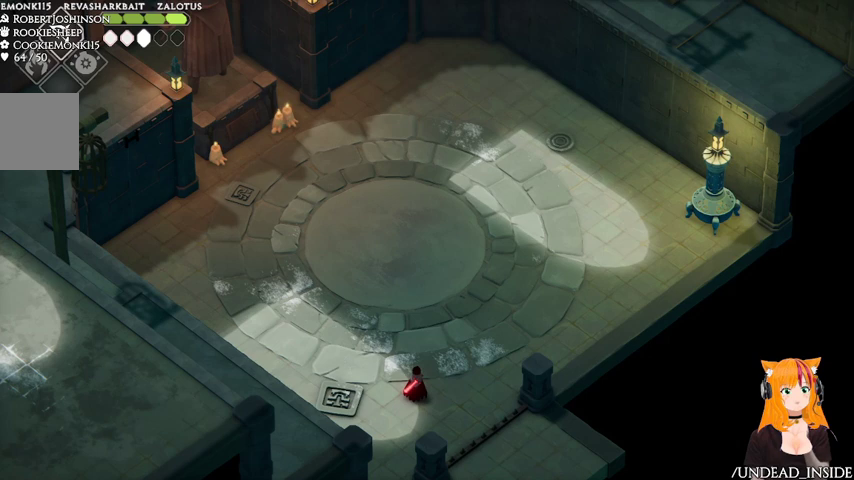
{"buttons": [], "left_stick": "center", "right_stick": "up-left", "events": [[367, "right_stick", "up-left"]]}
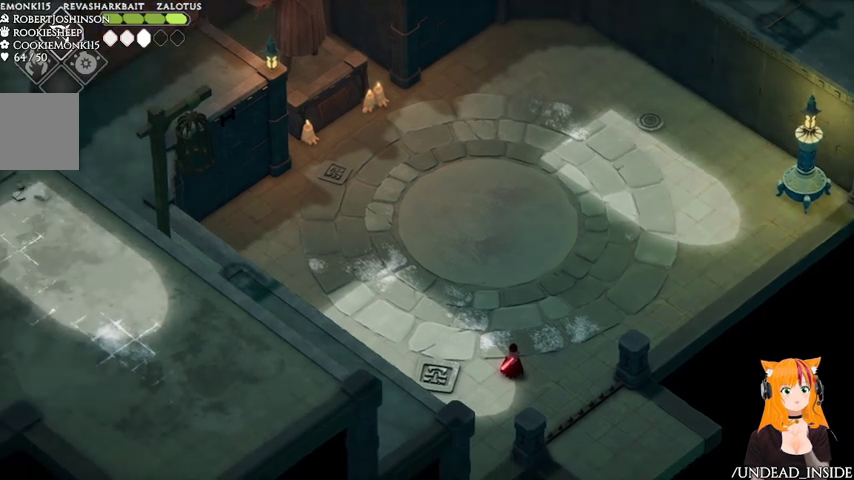
{"buttons": [], "left_stick": "center", "right_stick": "up-left", "events": []}
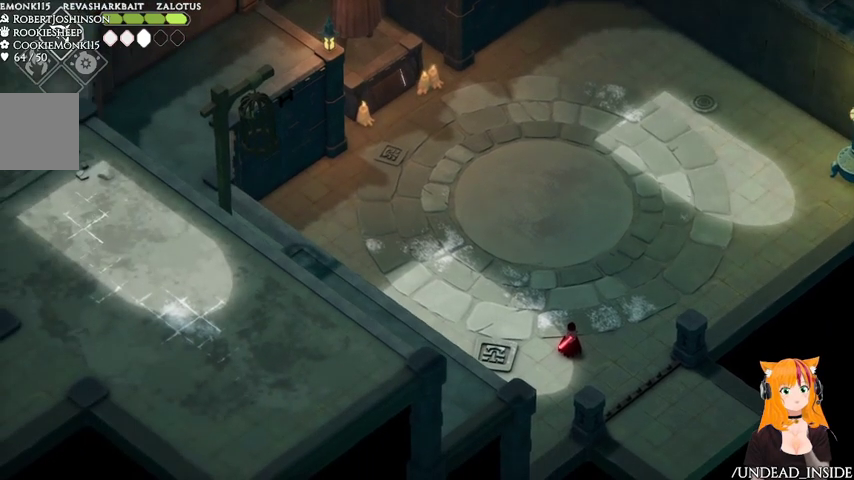
{"buttons": [], "left_stick": "center", "right_stick": "up-left", "events": []}
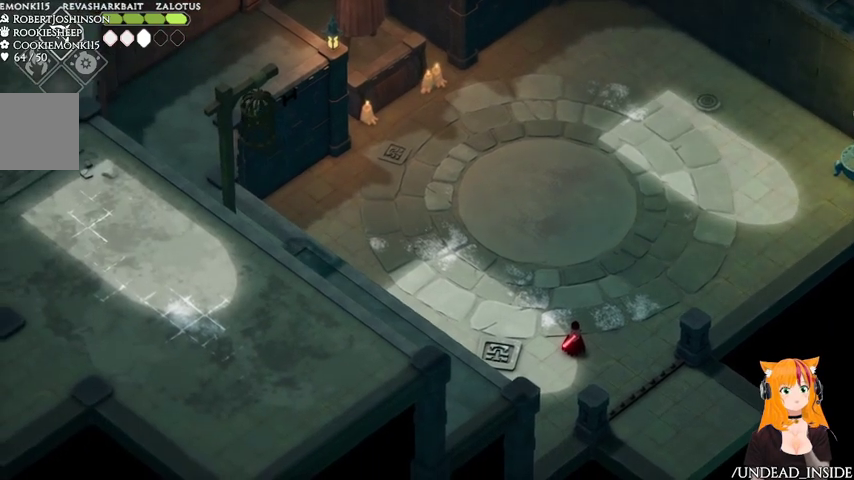
{"buttons": [], "left_stick": "center", "right_stick": "up-left", "events": []}
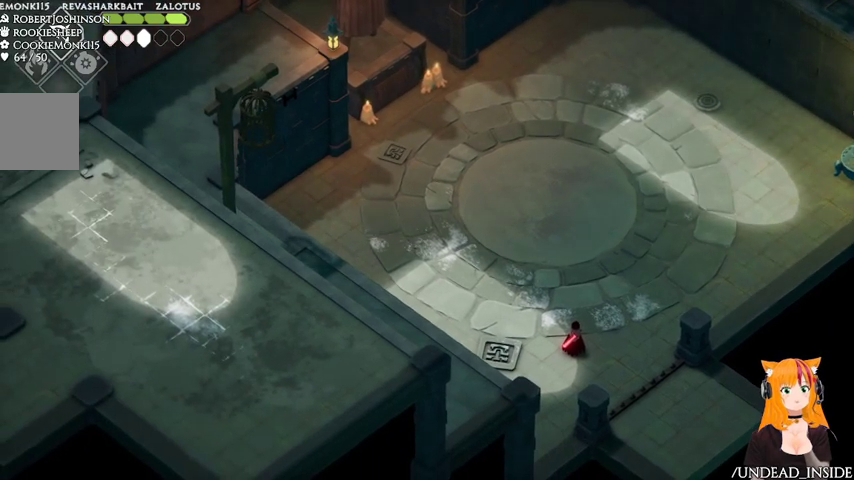
{"buttons": [], "left_stick": "center", "right_stick": "center", "events": [[467, "right_stick", "center"]]}